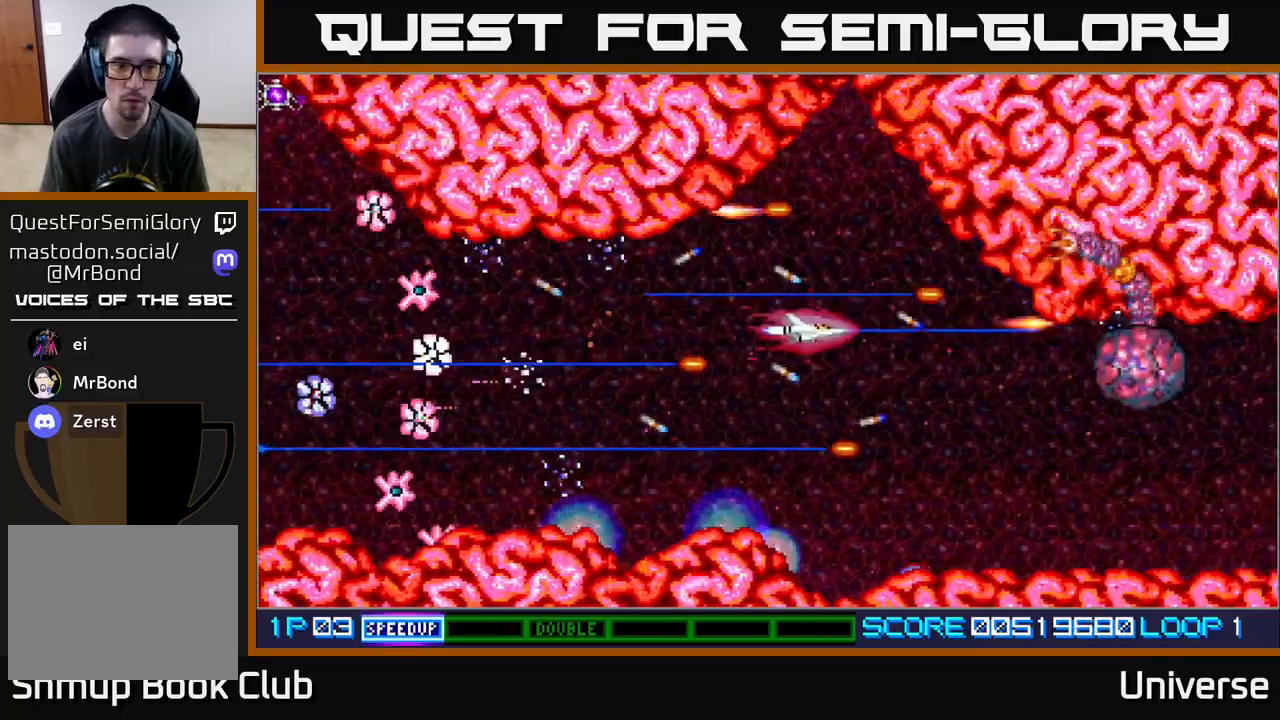
Gameplay with a controller (Xbox layout); each line is a JSON object with the inputs held at the frame after it. "events" lists button and stick changes between this image and that frame as [ms after this image, input, new state], when the widget could be followed in between. Not read: left_stick right_stick.
{"buttons": ["A", "DPAD_UP"], "events": [[267, "DPAD_DOWN", "up"], [300, "DPAD_UP", "down"], [383, "DPAD_LEFT", "up"]]}
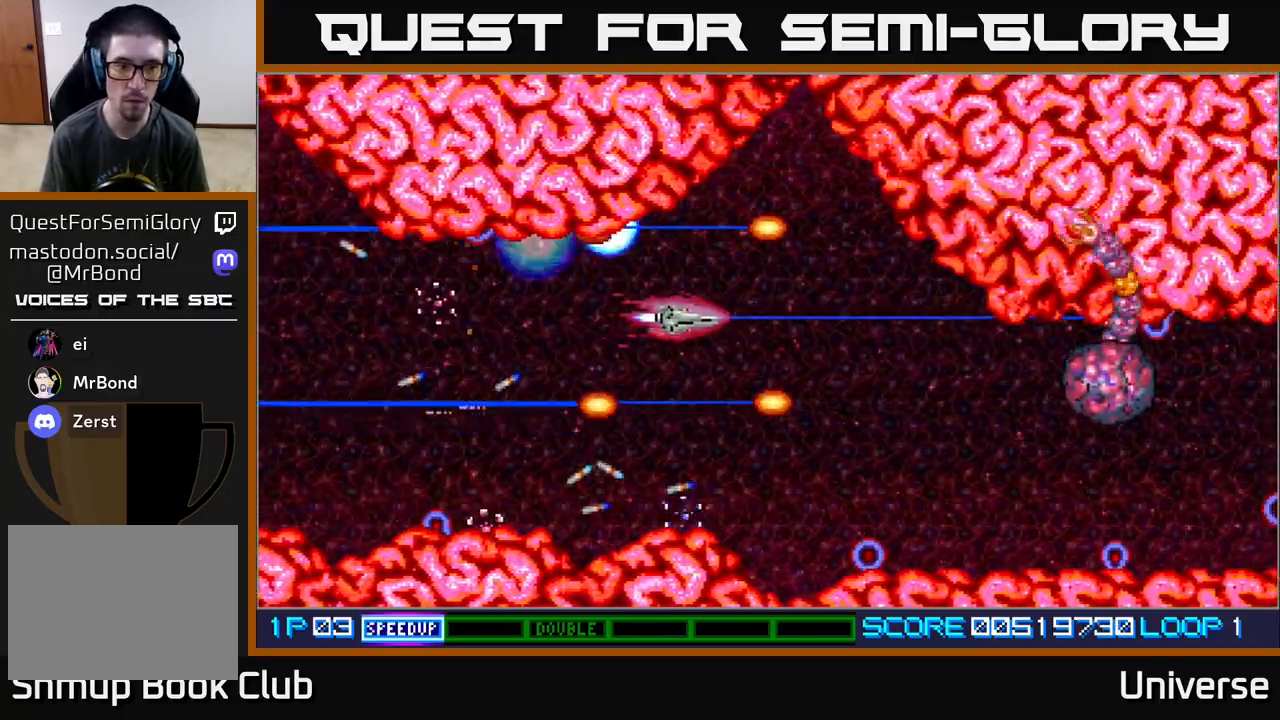
{"buttons": ["A", "DPAD_DOWN"]}
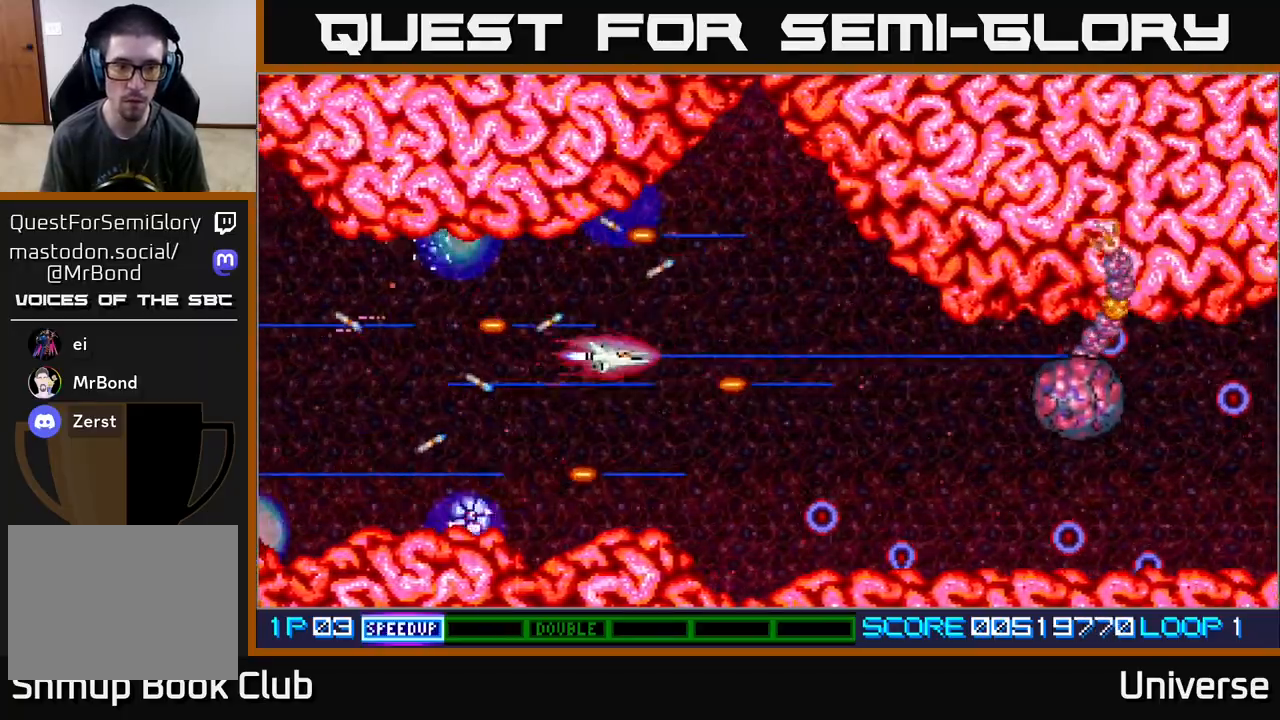
{"buttons": ["A", "DPAD_DOWN", "DPAD_LEFT"]}
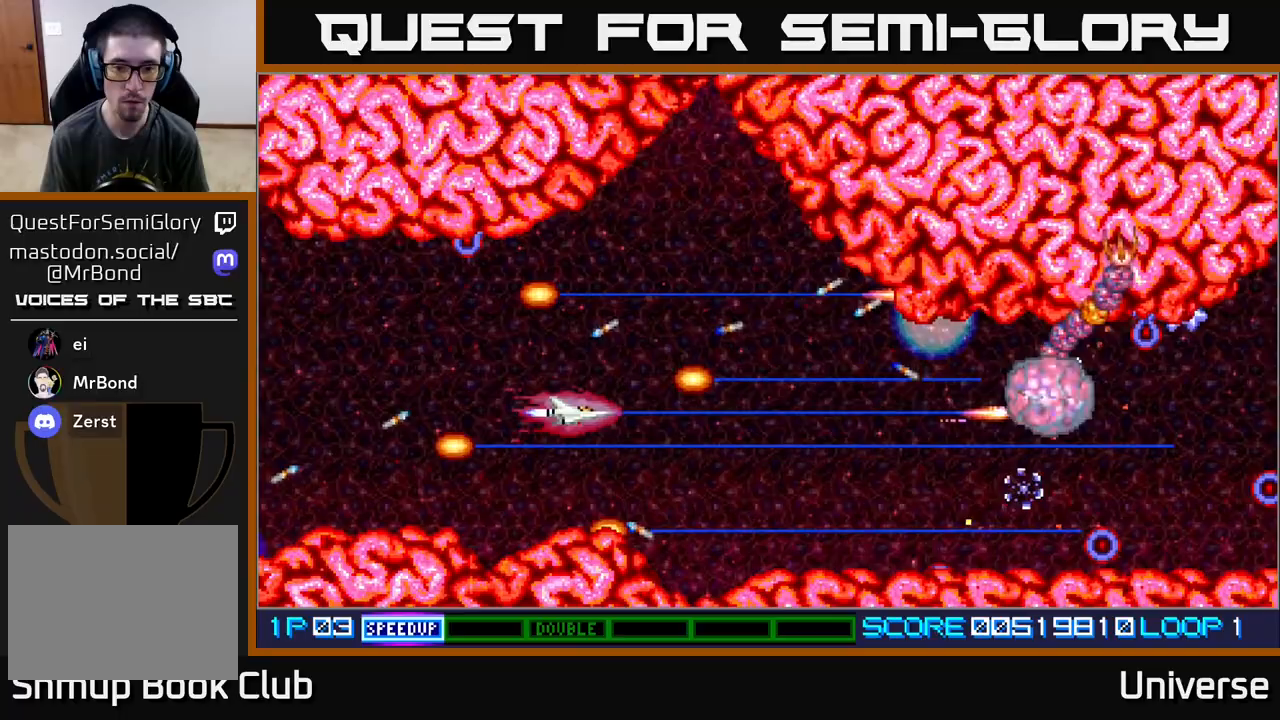
{"buttons": ["A", "DPAD_UP", "DPAD_LEFT"], "events": [[50, "DPAD_LEFT", "up"], [100, "DPAD_RIGHT", "down"], [117, "DPAD_DOWN", "up"], [333, "DPAD_UP", "down"], [350, "DPAD_RIGHT", "up"], [500, "DPAD_LEFT", "down"]]}
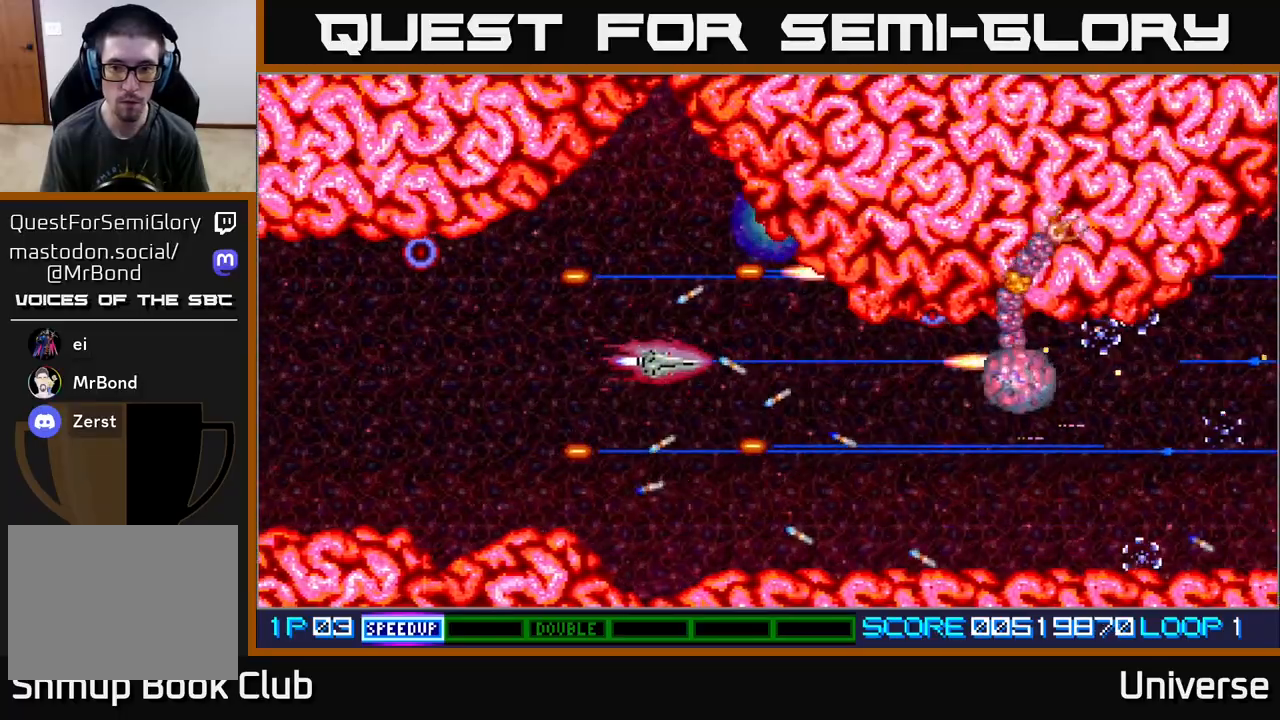
{"buttons": ["A", "DPAD_RIGHT"], "events": [[67, "DPAD_UP", "up"], [117, "DPAD_DOWN", "down"], [150, "DPAD_LEFT", "up"], [200, "DPAD_RIGHT", "down"], [333, "DPAD_DOWN", "up"], [367, "DPAD_UP", "down"], [450, "DPAD_UP", "up"]]}
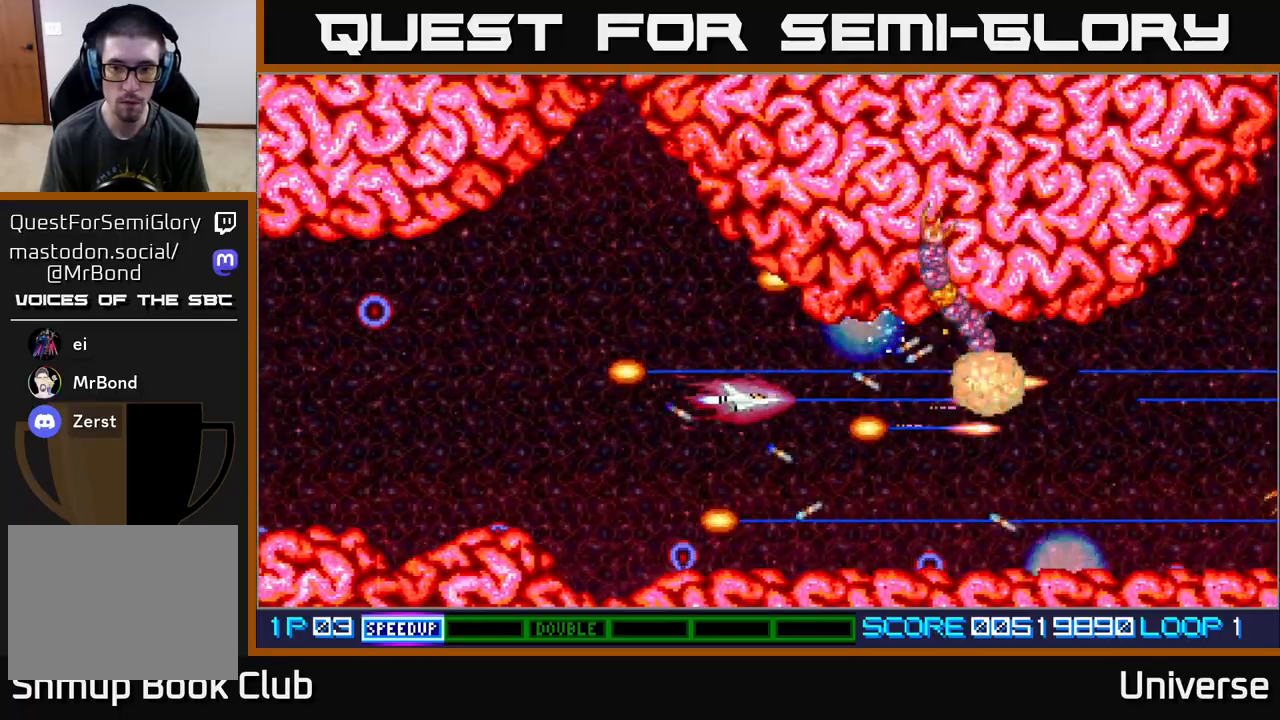
{"buttons": ["A", "DPAD_DOWN", "DPAD_LEFT"], "events": [[33, "DPAD_RIGHT", "up"], [233, "DPAD_LEFT", "down"], [417, "DPAD_DOWN", "down"]]}
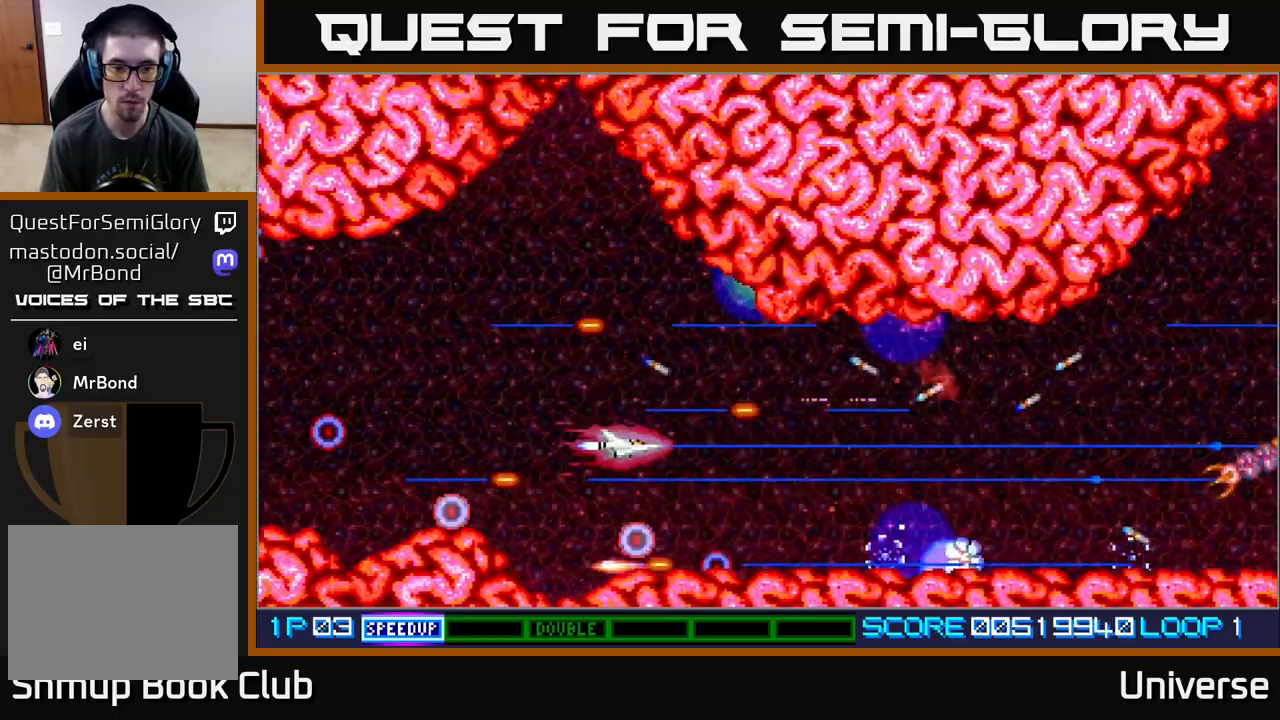
{"buttons": ["A", "DPAD_DOWN"], "events": [[33, "DPAD_DOWN", "up"], [83, "DPAD_UP", "down"], [317, "DPAD_UP", "up"], [400, "DPAD_DOWN", "down"], [450, "DPAD_LEFT", "up"]]}
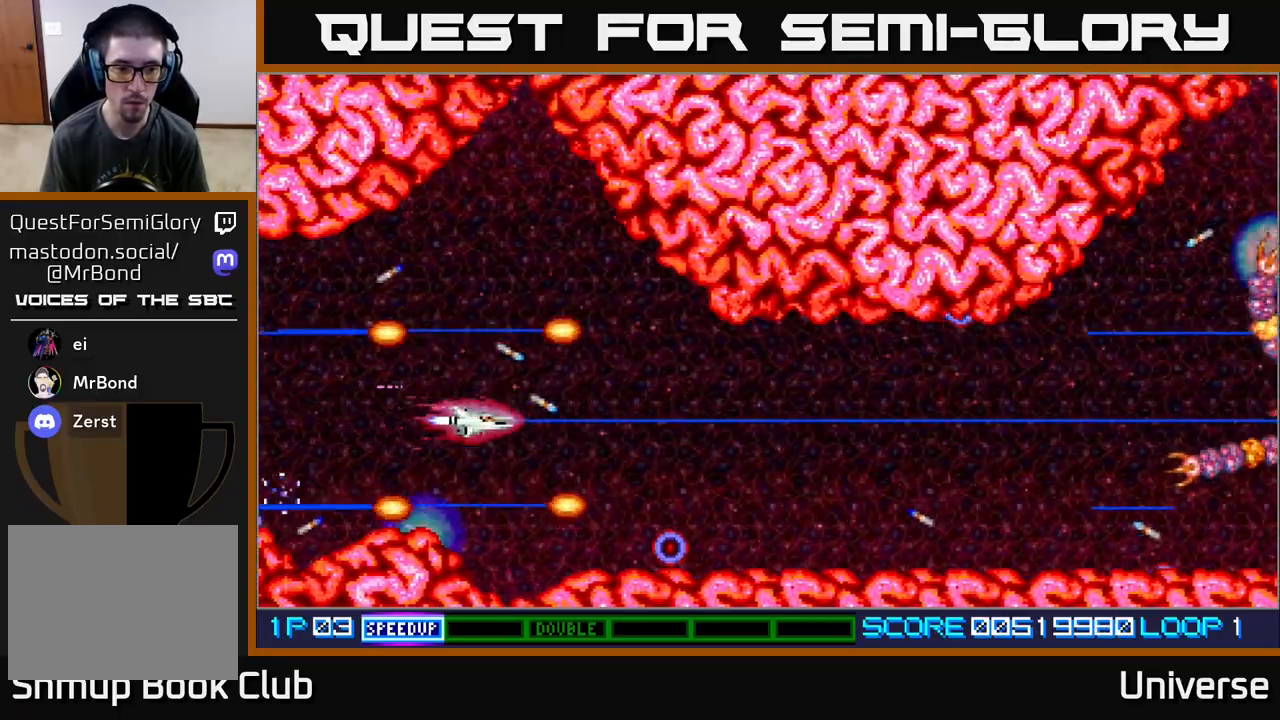
{"buttons": ["A", "DPAD_RIGHT"], "events": [[17, "DPAD_RIGHT", "down"], [50, "DPAD_DOWN", "up"], [100, "DPAD_DOWN", "down"], [217, "DPAD_DOWN", "up"], [267, "DPAD_UP", "down"], [300, "DPAD_RIGHT", "up"], [417, "DPAD_RIGHT", "down"], [450, "DPAD_UP", "up"]]}
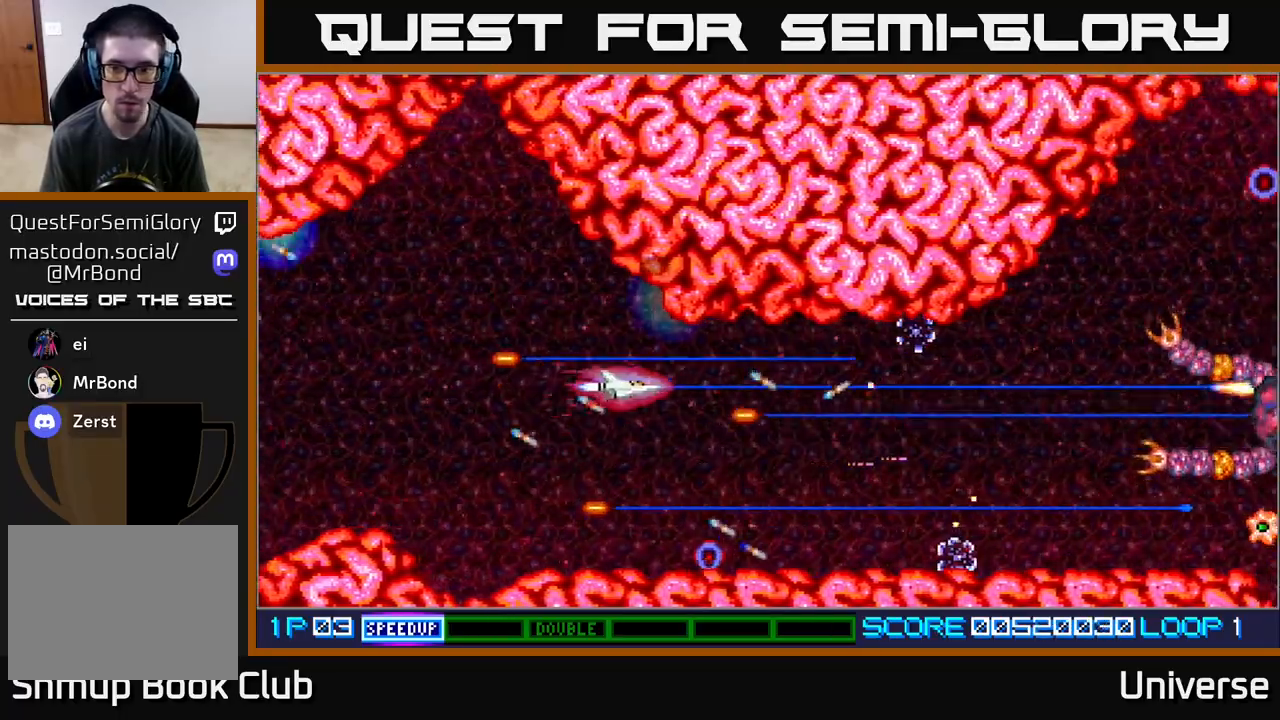
{"buttons": ["A", "DPAD_DOWN", "DPAD_RIGHT"], "events": [[50, "DPAD_DOWN", "down"], [183, "DPAD_DOWN", "up"], [400, "DPAD_DOWN", "down"]]}
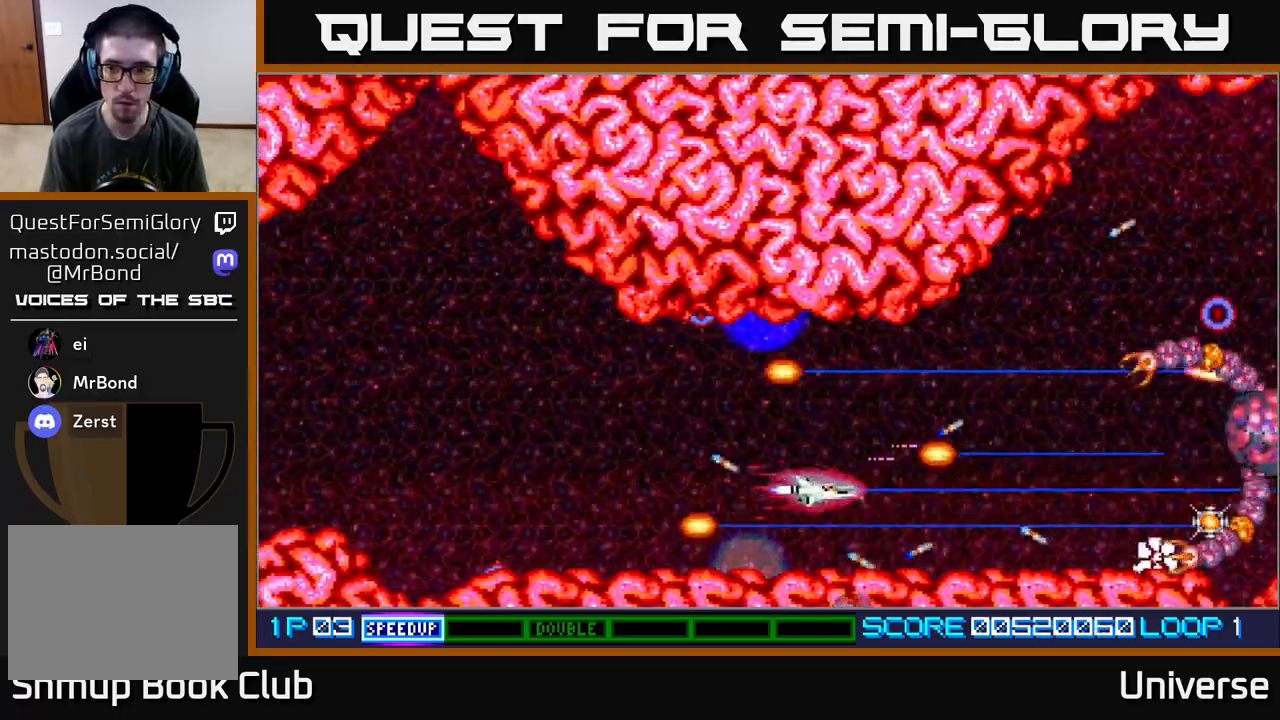
{"buttons": ["A"], "events": [[17, "DPAD_DOWN", "up"], [67, "DPAD_UP", "down"], [183, "DPAD_RIGHT", "up"], [300, "DPAD_RIGHT", "down"], [417, "DPAD_UP", "up"], [500, "DPAD_RIGHT", "up"]]}
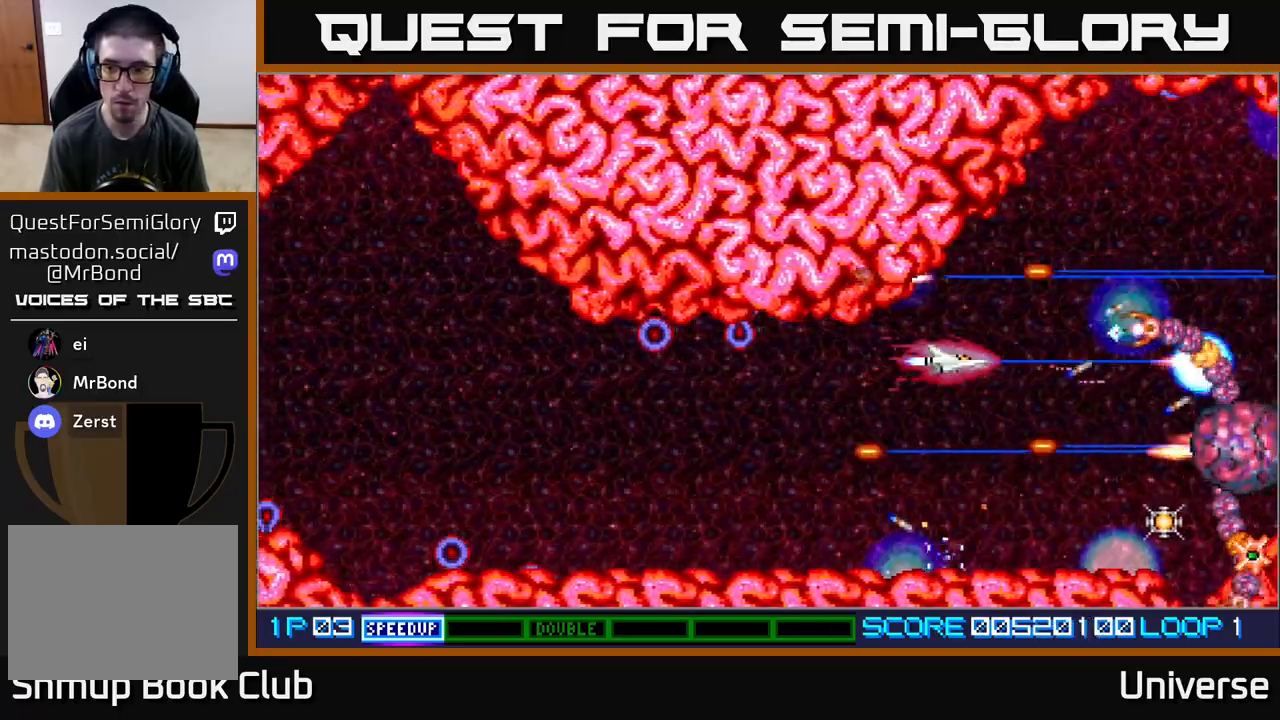
{"buttons": ["A", "DPAD_DOWN"], "events": [[450, "DPAD_DOWN", "down"]]}
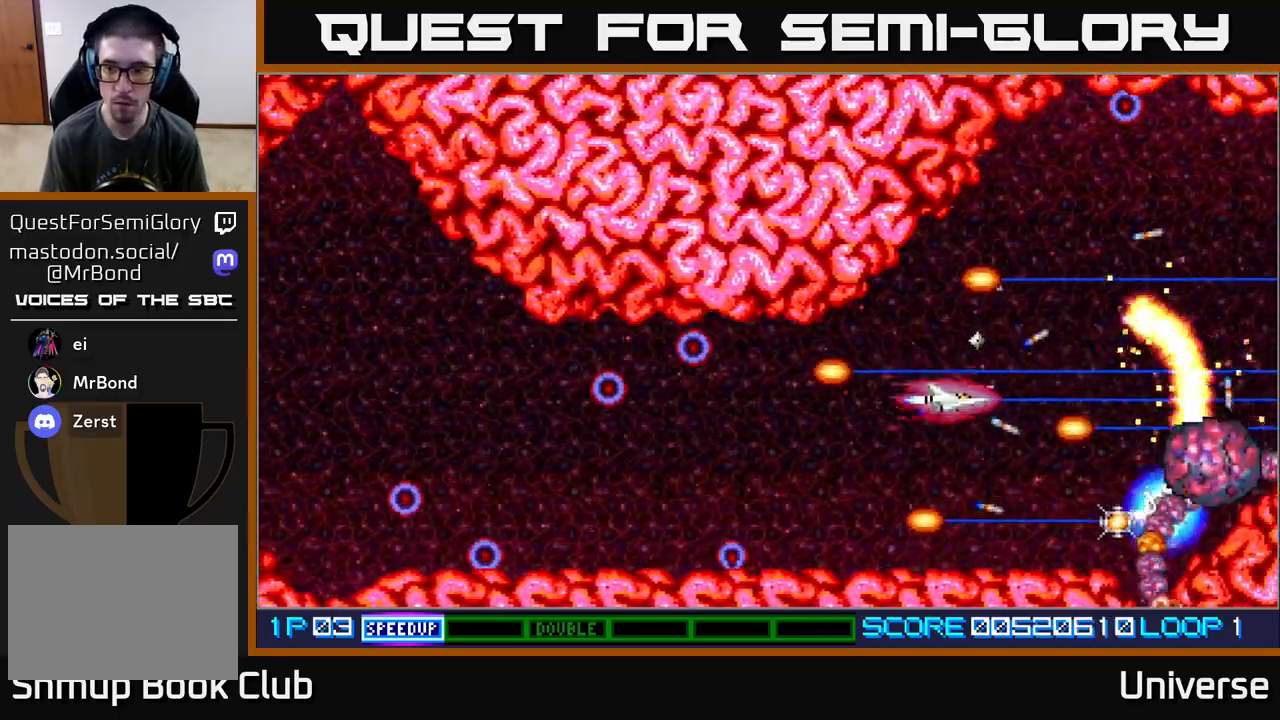
{"buttons": ["A"], "events": [[150, "DPAD_LEFT", "down"], [200, "DPAD_LEFT", "up"], [333, "DPAD_DOWN", "up"]]}
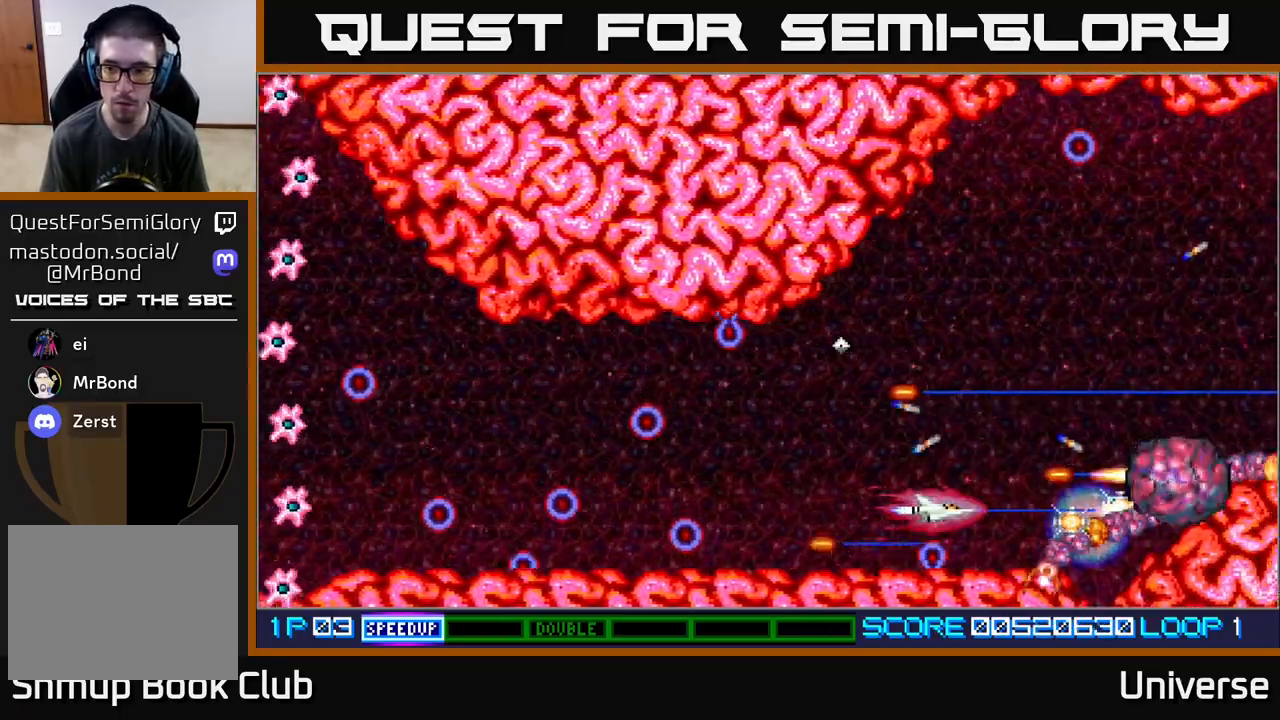
{"buttons": ["A", "DPAD_DOWN"], "events": [[117, "DPAD_LEFT", "down"], [417, "DPAD_LEFT", "up"], [467, "DPAD_DOWN", "down"]]}
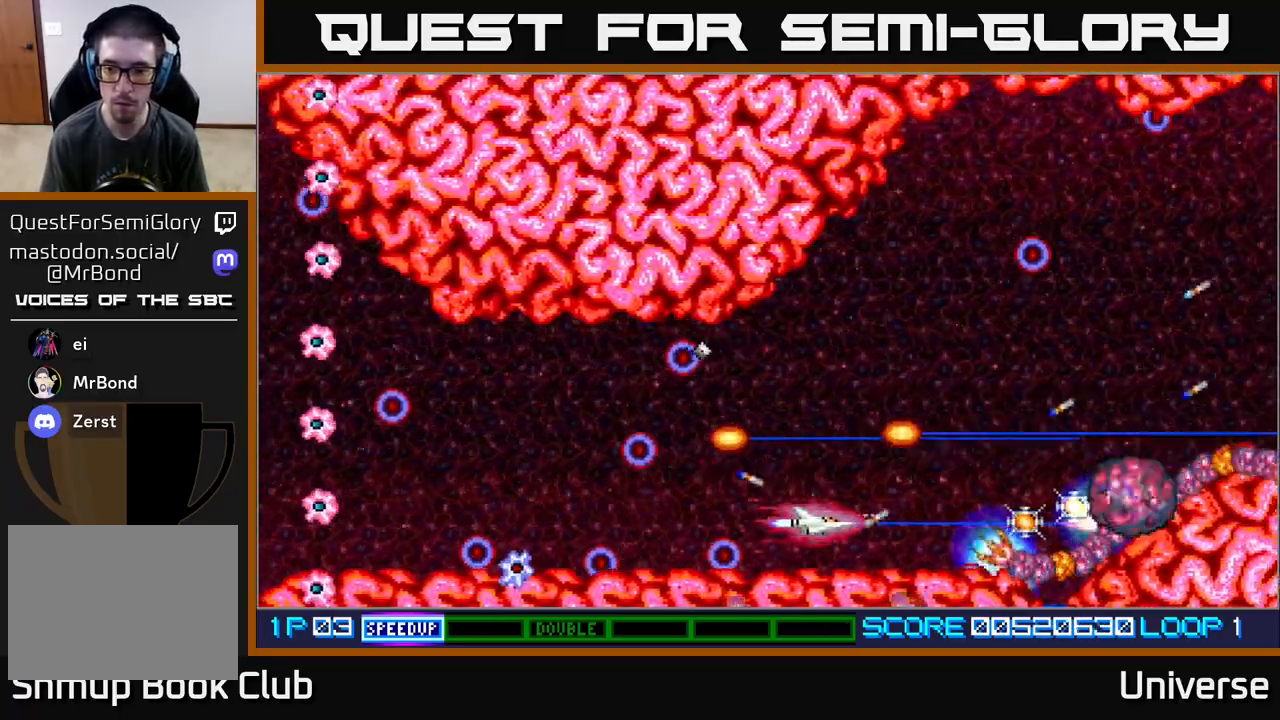
{"buttons": ["A"], "events": [[17, "DPAD_DOWN", "up"], [300, "DPAD_DOWN", "down"], [333, "DPAD_DOWN", "up"]]}
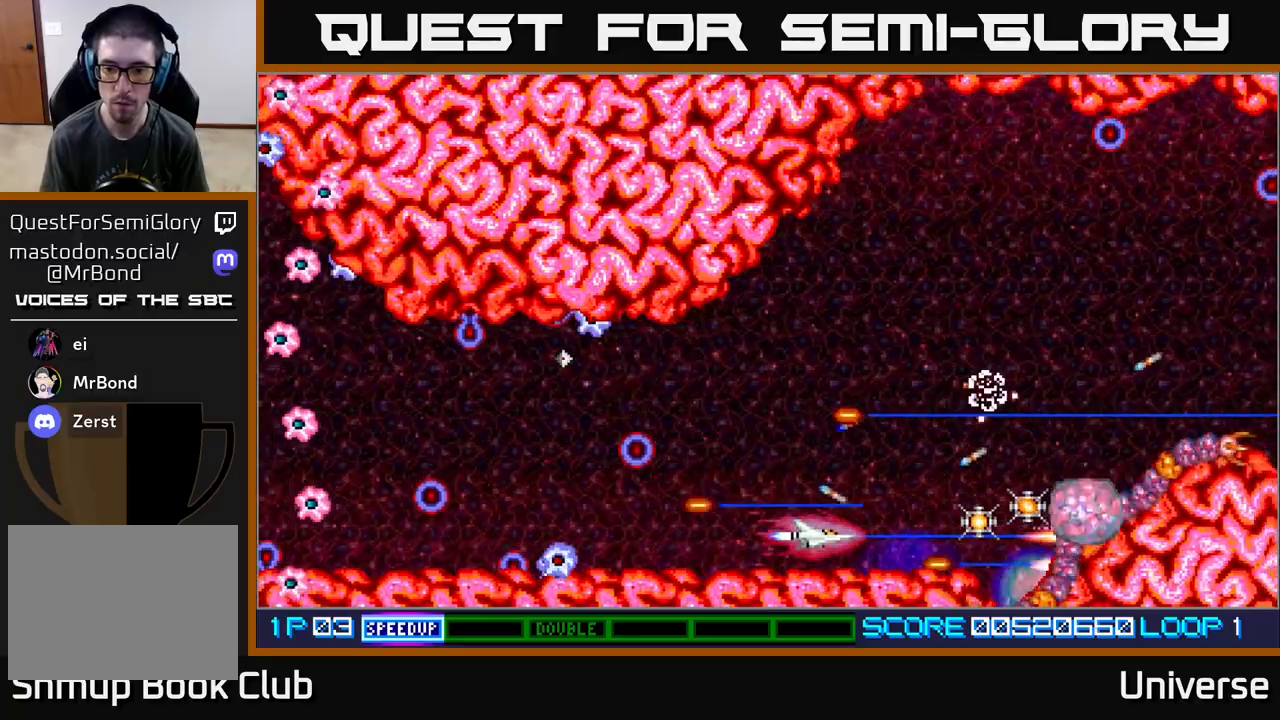
{"buttons": ["A", "DPAD_DOWN"], "events": [[83, "DPAD_UP", "down"], [267, "DPAD_LEFT", "down"], [417, "DPAD_UP", "up"], [467, "DPAD_LEFT", "up"], [483, "DPAD_DOWN", "down"]]}
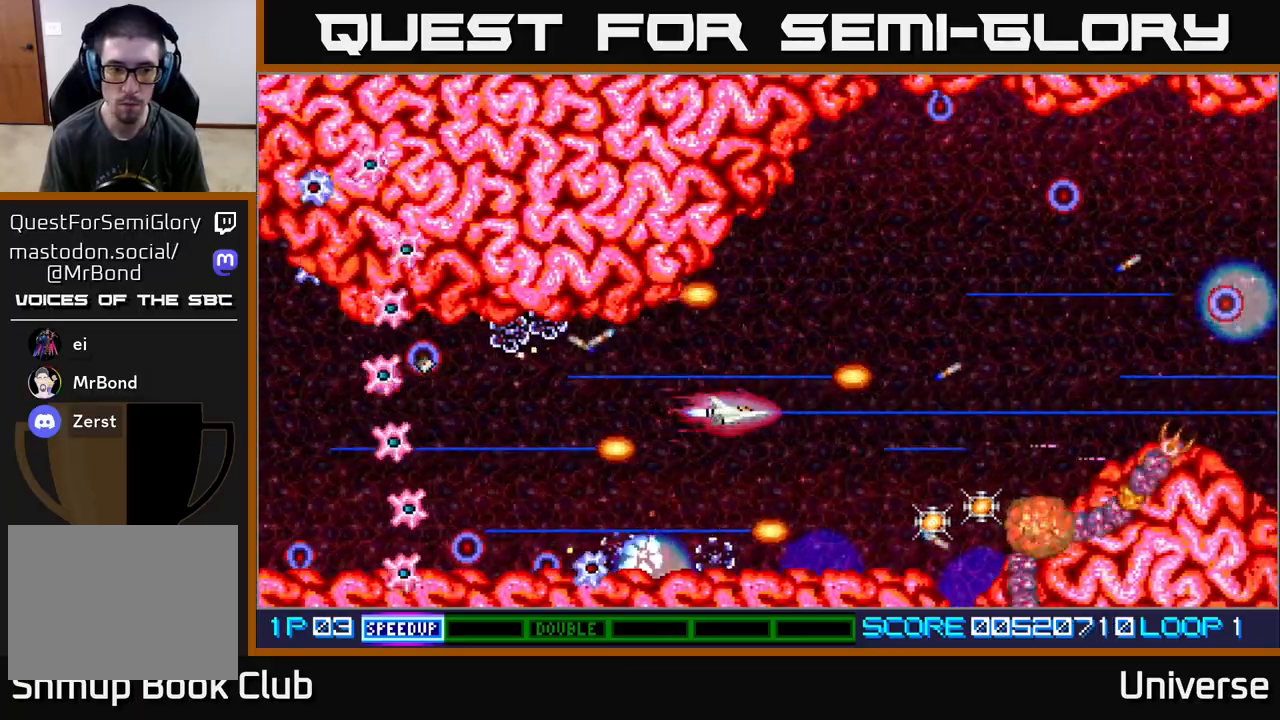
{"buttons": ["A", "DPAD_UP", "DPAD_LEFT"], "events": [[33, "DPAD_DOWN", "up"], [83, "DPAD_LEFT", "down"], [333, "DPAD_LEFT", "up"], [350, "DPAD_DOWN", "down"], [383, "DPAD_RIGHT", "down"], [400, "DPAD_DOWN", "up"], [433, "DPAD_RIGHT", "up"], [433, "DPAD_UP", "down"], [467, "DPAD_LEFT", "down"]]}
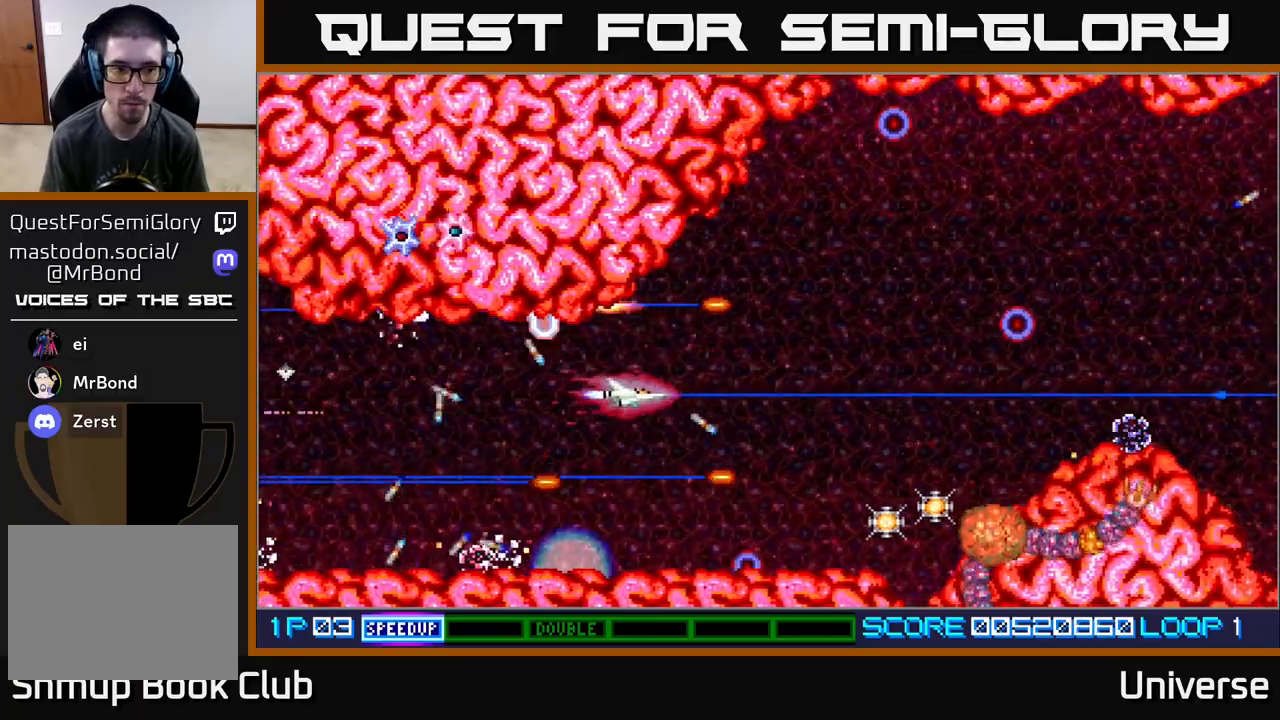
{"buttons": ["A", "DPAD_DOWN", "DPAD_RIGHT"]}
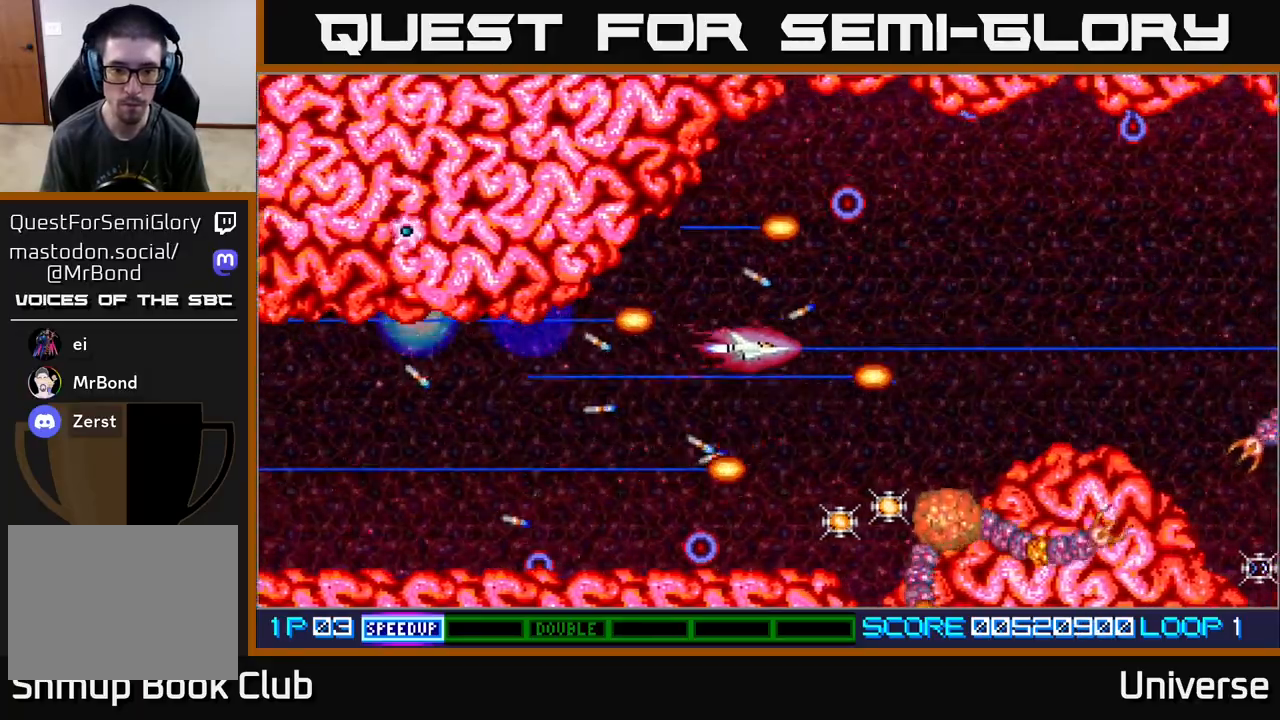
{"buttons": ["A"], "events": [[67, "DPAD_RIGHT", "up"], [267, "DPAD_RIGHT", "down"], [367, "DPAD_RIGHT", "up"], [417, "DPAD_DOWN", "up"], [417, "DPAD_LEFT", "down"], [450, "DPAD_LEFT", "up"]]}
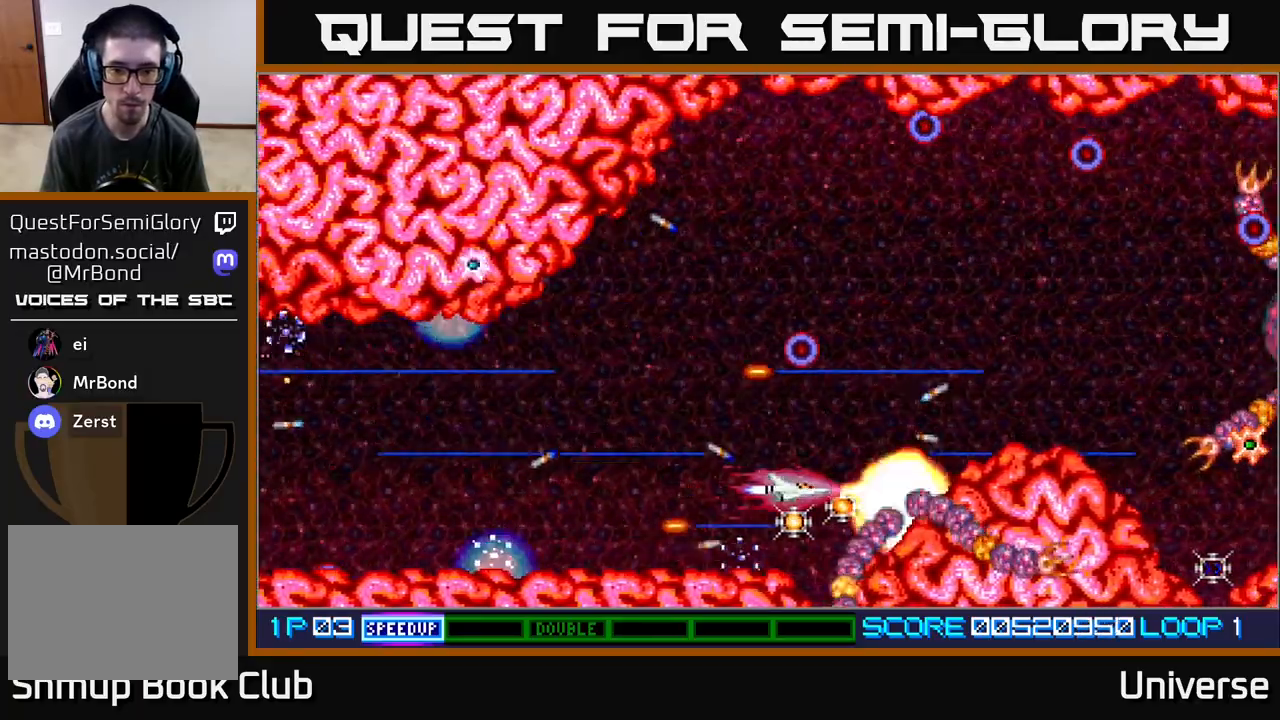
{"buttons": ["A", "DPAD_RIGHT"], "events": [[133, "DPAD_LEFT", "down"], [367, "DPAD_LEFT", "up"], [383, "DPAD_DOWN", "down"], [417, "DPAD_DOWN", "up"], [433, "DPAD_DOWN", "down"], [450, "DPAD_RIGHT", "down"], [500, "DPAD_DOWN", "up"]]}
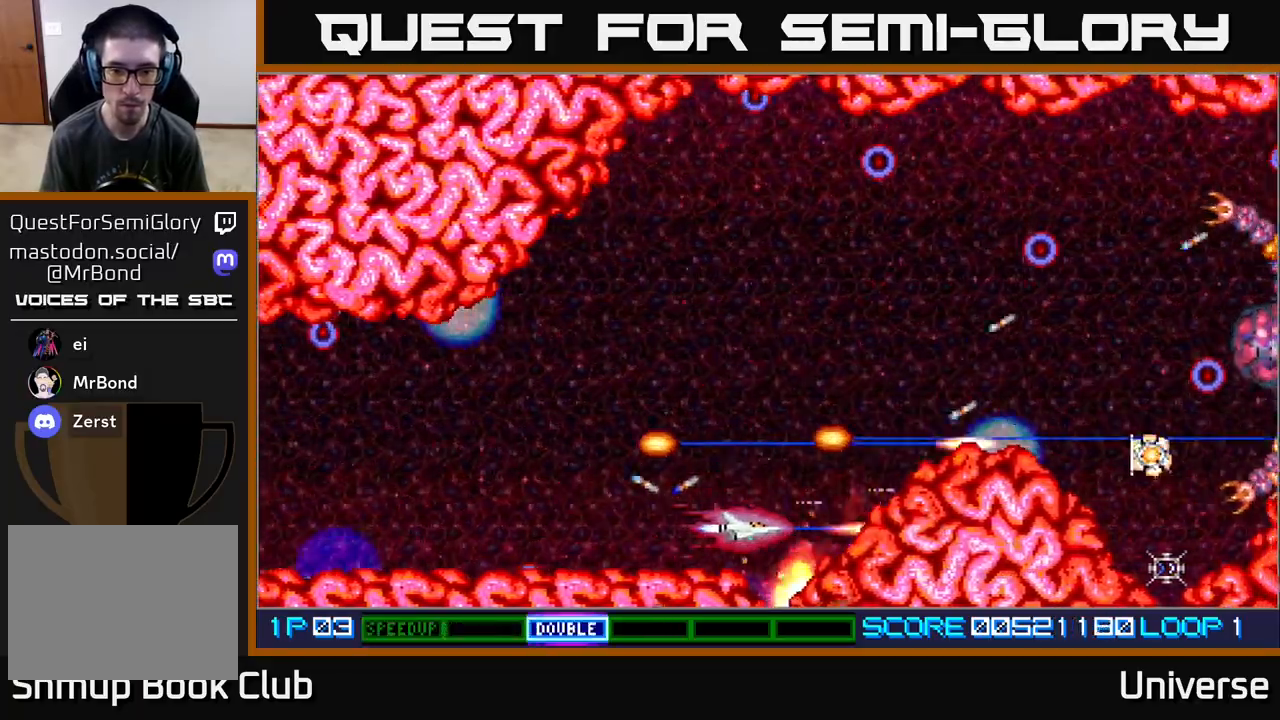
{"buttons": ["A", "DPAD_UP"], "events": [[33, "DPAD_UP", "down"], [50, "DPAD_RIGHT", "up"], [233, "DPAD_LEFT", "down"], [317, "DPAD_LEFT", "up"]]}
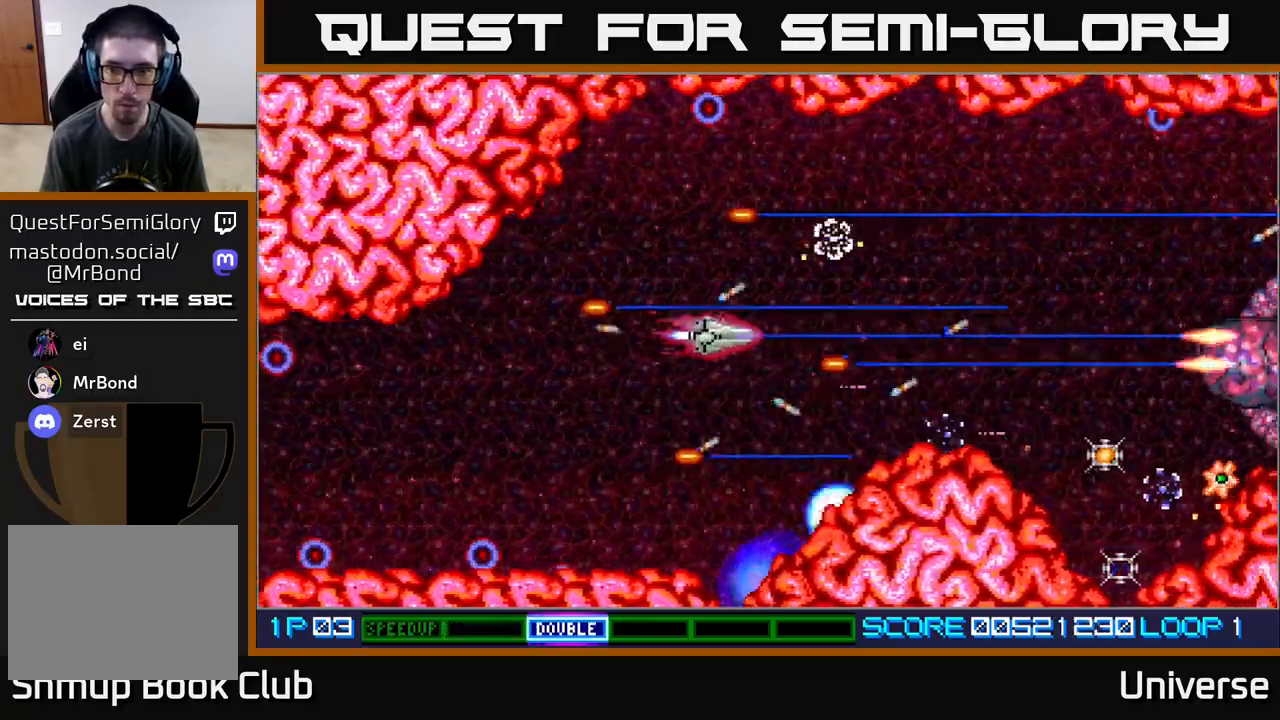
{"buttons": ["A", "DPAD_RIGHT"], "events": [[200, "DPAD_RIGHT", "down"], [300, "DPAD_UP", "up"]]}
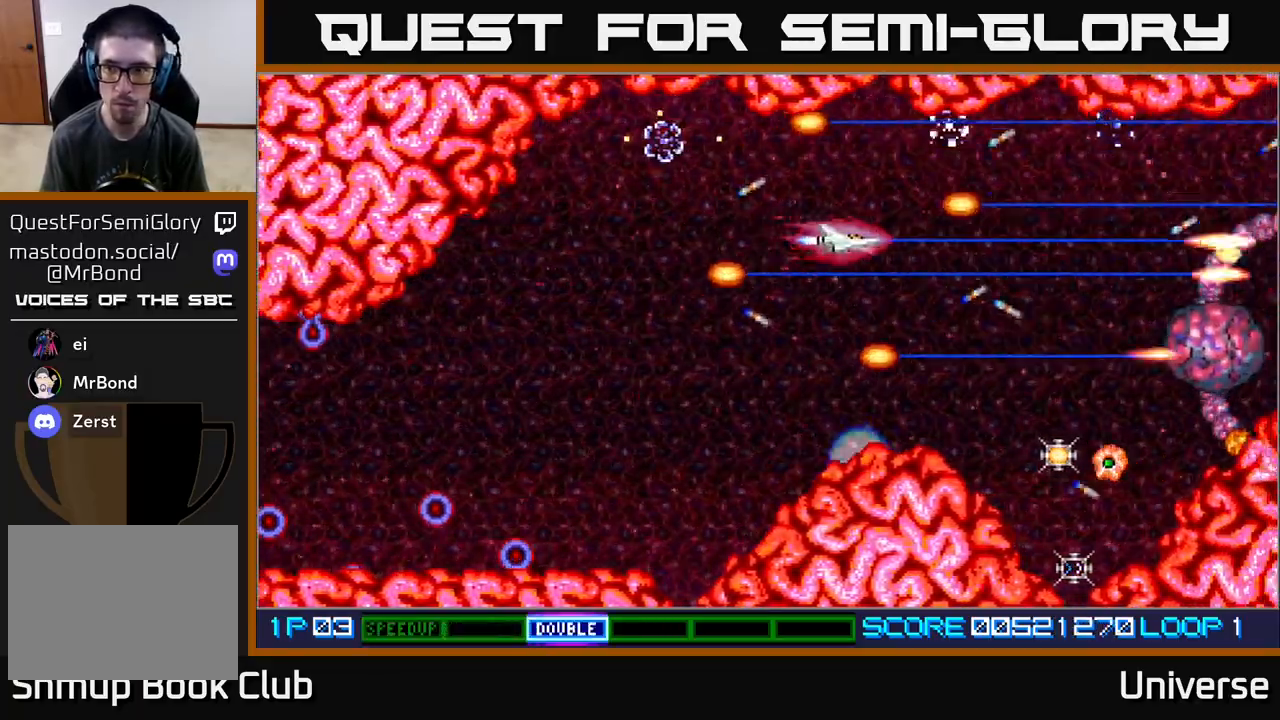
{"buttons": ["A", "DPAD_DOWN"], "events": [[400, "DPAD_DOWN", "down"], [433, "DPAD_RIGHT", "up"]]}
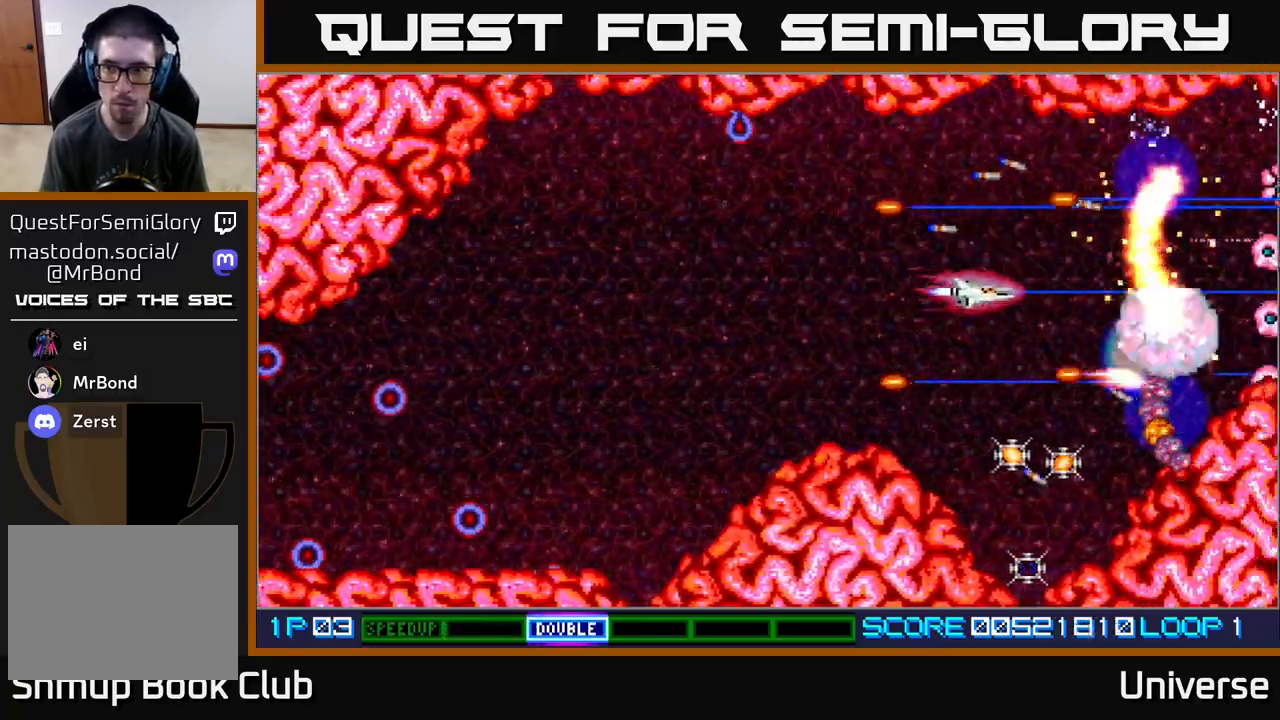
{"buttons": ["A"], "events": [[17, "DPAD_DOWN", "up"], [17, "DPAD_LEFT", "down"], [50, "DPAD_DOWN", "down"], [167, "DPAD_LEFT", "up"], [350, "DPAD_RIGHT", "down"], [383, "DPAD_DOWN", "up"], [383, "DPAD_RIGHT", "up"]]}
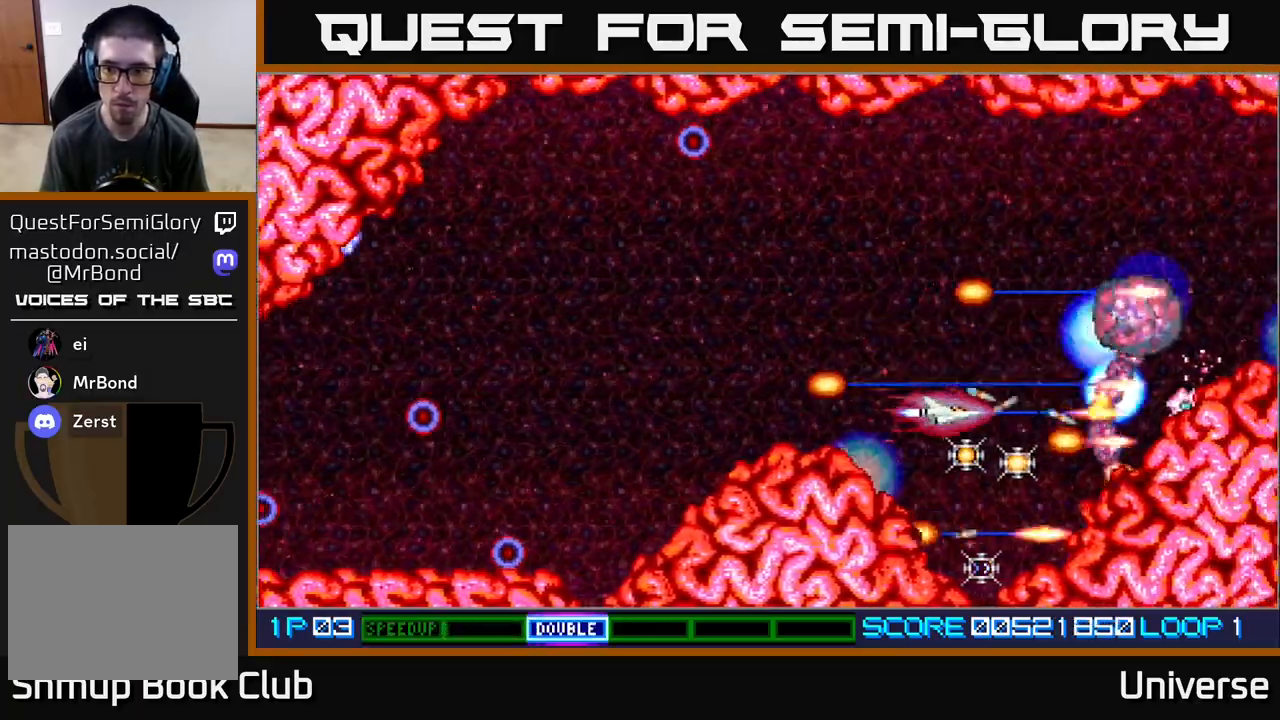
{"buttons": ["A"], "events": [[233, "DPAD_UP", "down"], [300, "DPAD_UP", "up"]]}
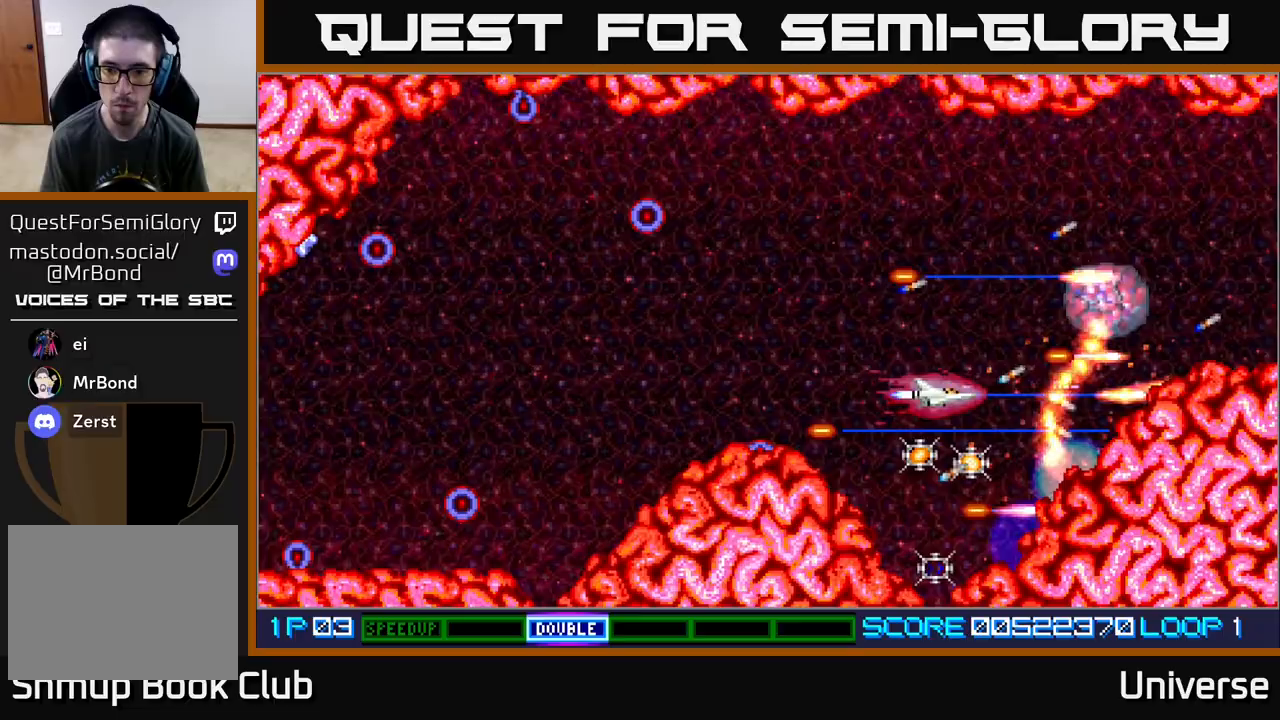
{"buttons": ["A", "DPAD_UP", "DPAD_LEFT"], "events": [[17, "DPAD_DOWN", "down"], [33, "DPAD_LEFT", "down"], [67, "DPAD_LEFT", "up"], [267, "DPAD_LEFT", "down"], [283, "DPAD_DOWN", "up"], [317, "DPAD_UP", "down"]]}
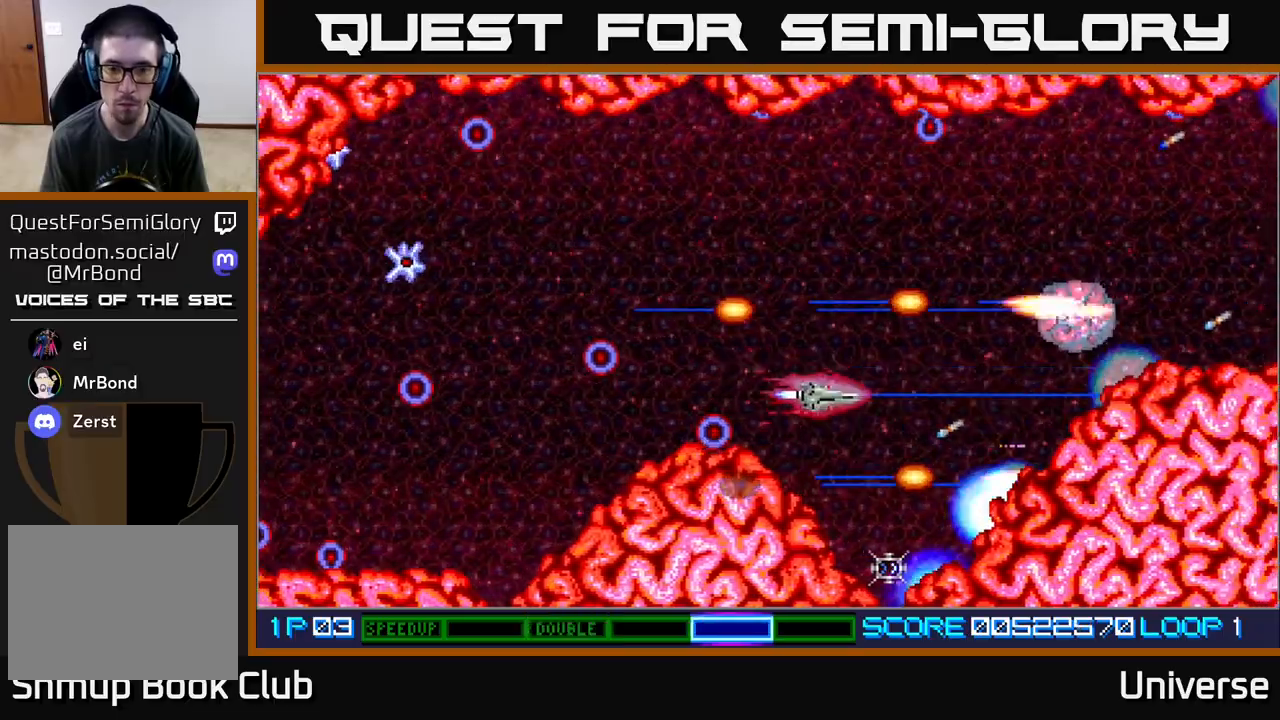
{"buttons": ["A", "DPAD_DOWN", "DPAD_LEFT"], "events": [[383, "DPAD_UP", "up"], [467, "DPAD_DOWN", "down"]]}
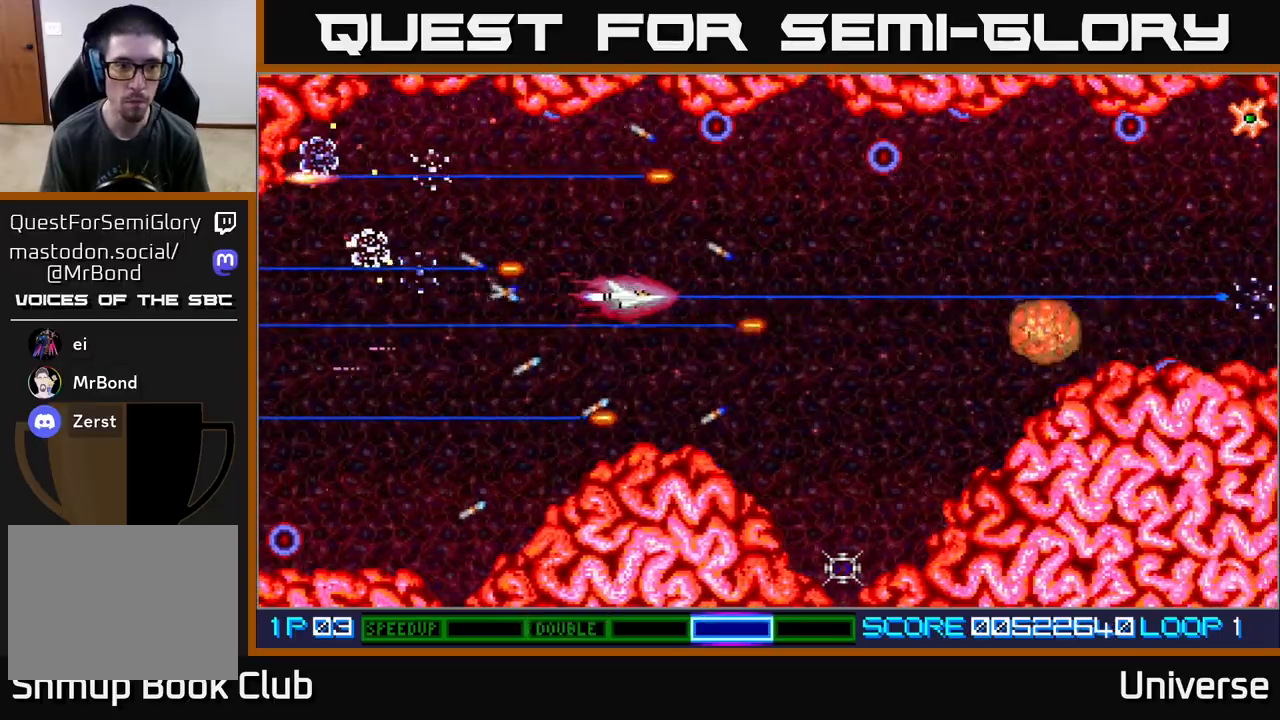
{"buttons": ["A", "DPAD_DOWN", "DPAD_LEFT"], "events": [[217, "DPAD_DOWN", "up"], [417, "DPAD_DOWN", "down"]]}
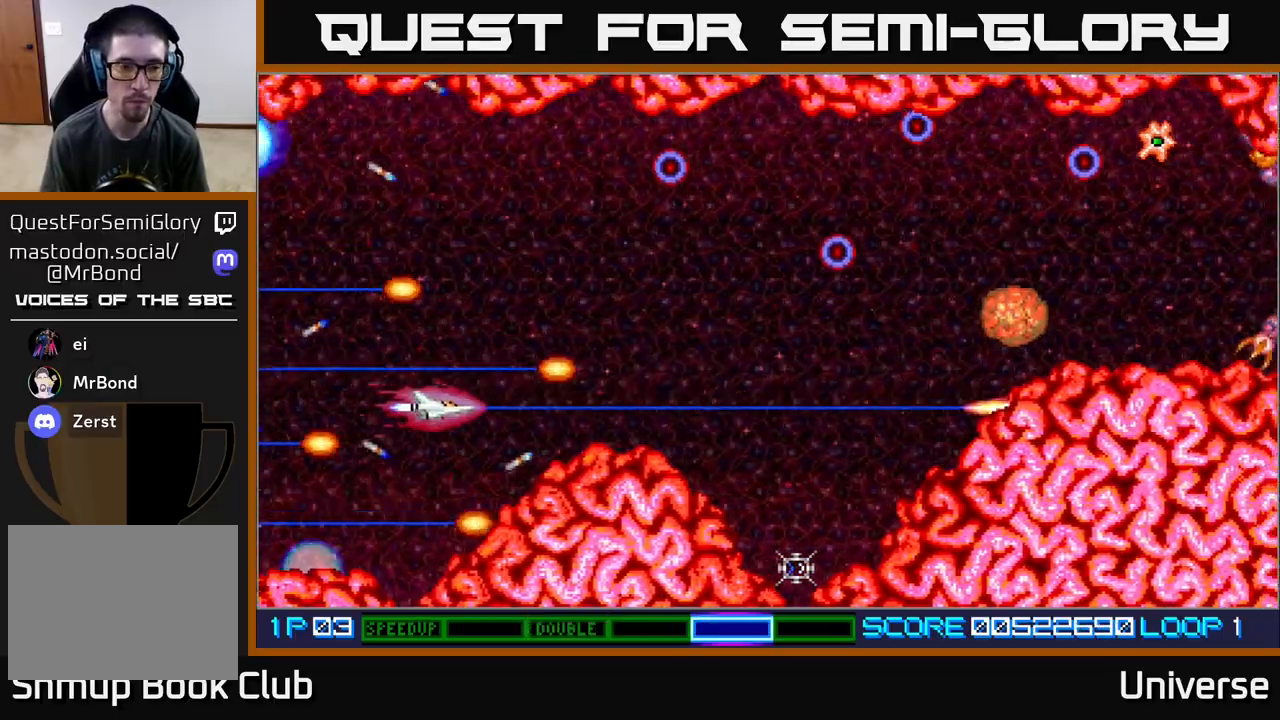
{"buttons": ["A", "DPAD_UP"], "events": [[83, "DPAD_DOWN", "up"], [83, "DPAD_LEFT", "up"], [83, "DPAD_UP", "down"]]}
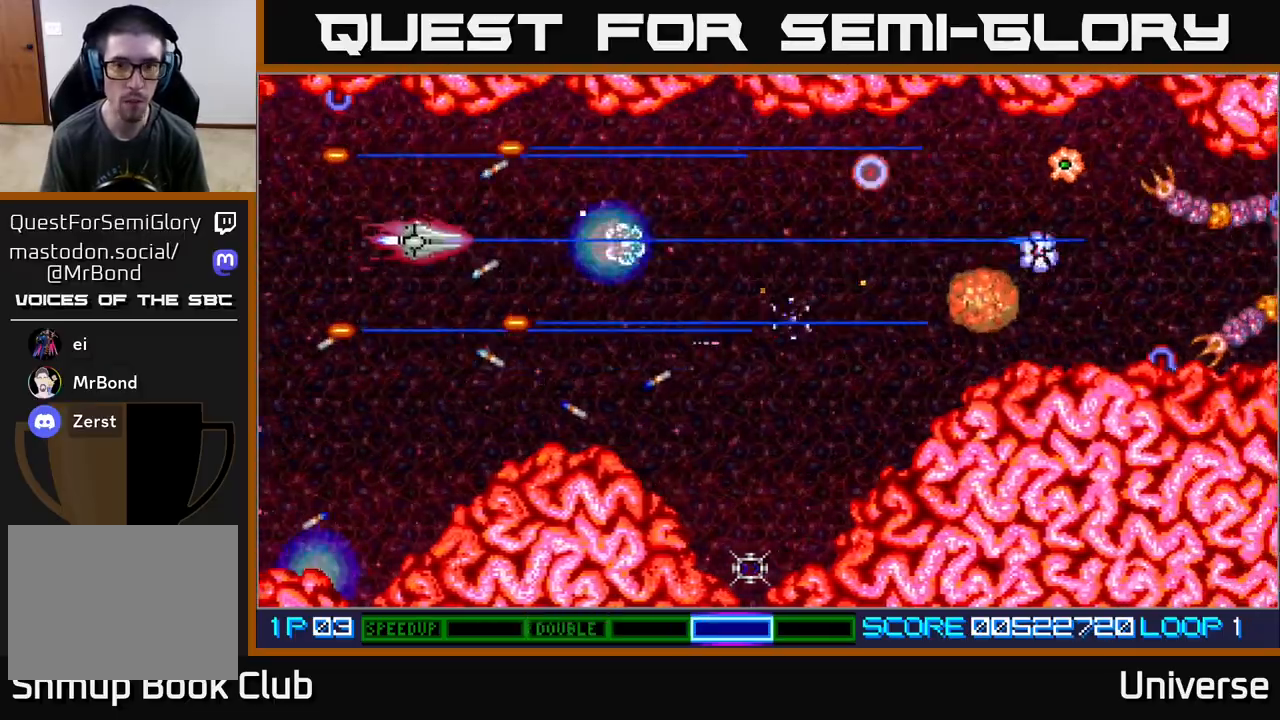
{"buttons": ["A", "DPAD_RIGHT"], "events": [[83, "DPAD_RIGHT", "down"], [183, "DPAD_UP", "up"], [300, "DPAD_DOWN", "down"], [450, "DPAD_DOWN", "up"]]}
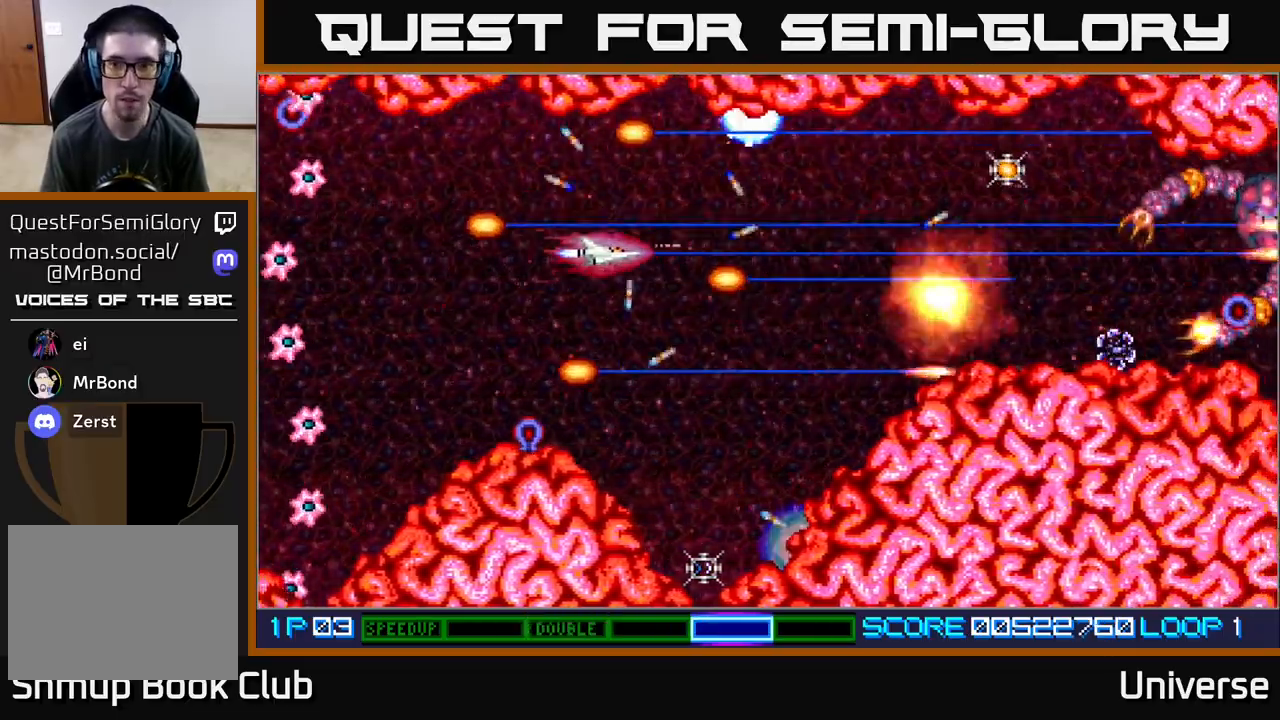
{"buttons": ["A", "DPAD_RIGHT"], "events": [[183, "DPAD_DOWN", "down"], [217, "DPAD_DOWN", "up"], [367, "DPAD_DOWN", "down"], [400, "DPAD_RIGHT", "up"], [417, "DPAD_RIGHT", "down"], [483, "DPAD_DOWN", "up"]]}
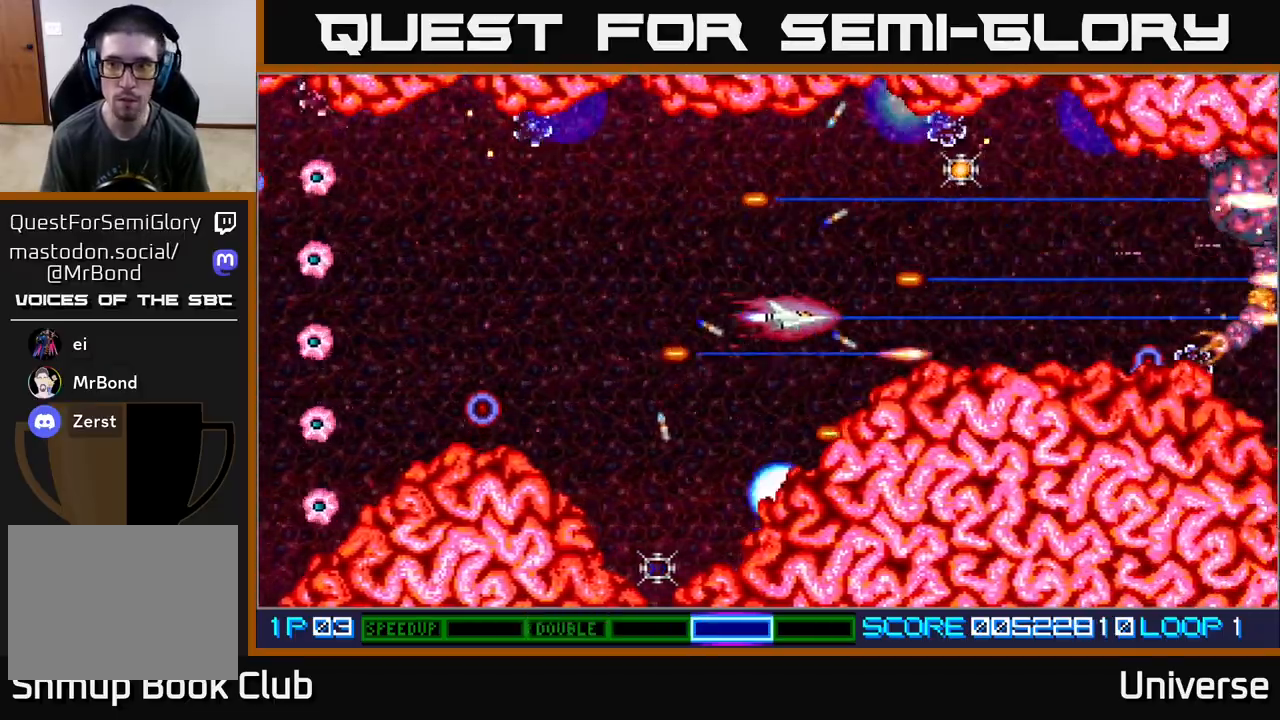
{"buttons": ["A", "DPAD_DOWN"], "events": [[67, "DPAD_UP", "down"], [183, "DPAD_UP", "up"], [233, "DPAD_DOWN", "down"], [233, "DPAD_RIGHT", "up"], [250, "DPAD_DOWN", "up"], [500, "DPAD_DOWN", "down"]]}